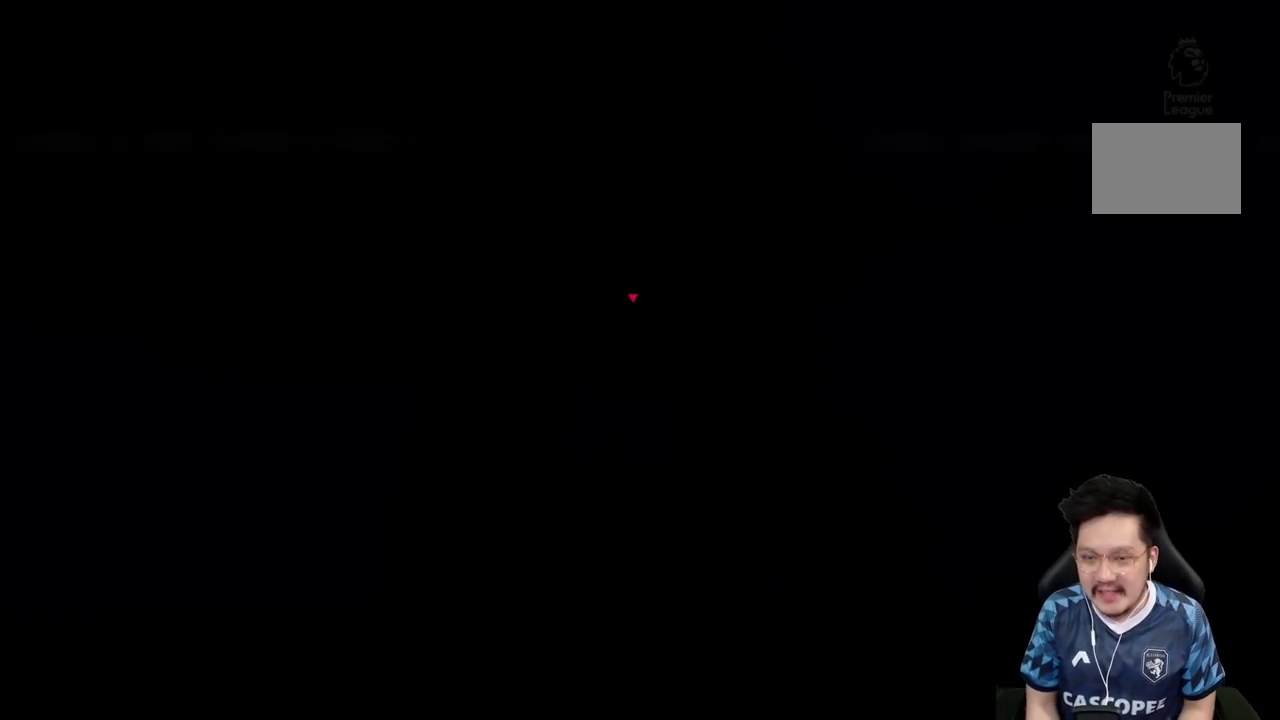
Gameplay with a controller (PlayStation layout); each line is a JSON object with the inputs held at the frame after it (dt_ms = milliseconds from this image to that frame). "events" lists button and stick changes between this image and that frame as [ms after this image, input, new state], when the widget could be followed in between. Not read: L3 R3.
{"dt_ms": 500, "buttons": [], "left_stick": "center", "right_stick": "center", "events": []}
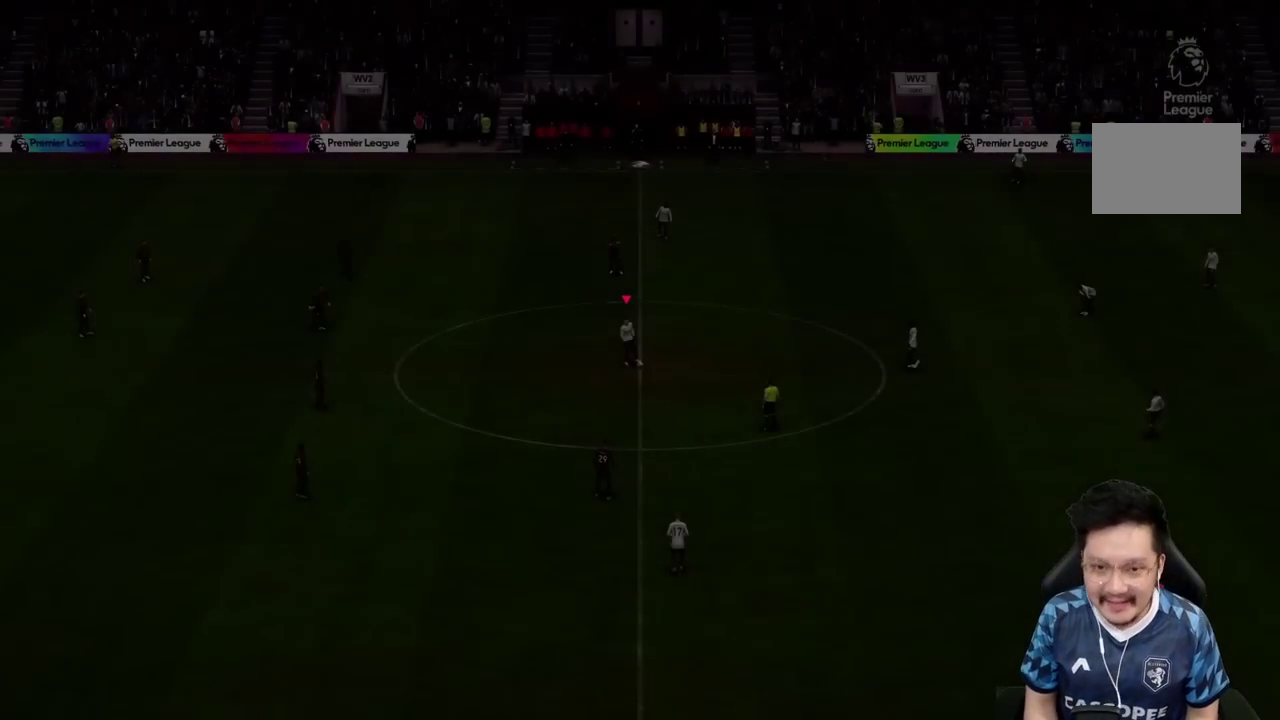
{"dt_ms": 500, "buttons": [], "left_stick": "center", "right_stick": "center", "events": []}
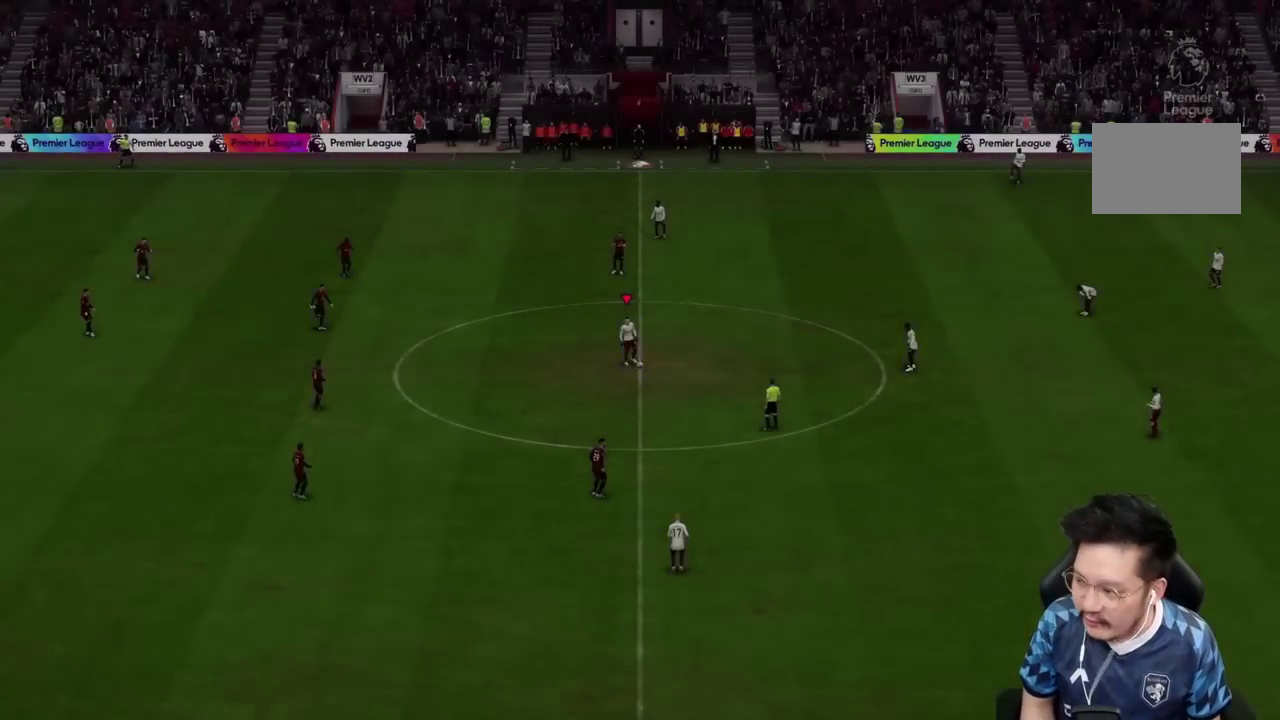
{"dt_ms": 500, "buttons": [], "left_stick": "center", "right_stick": "center", "events": []}
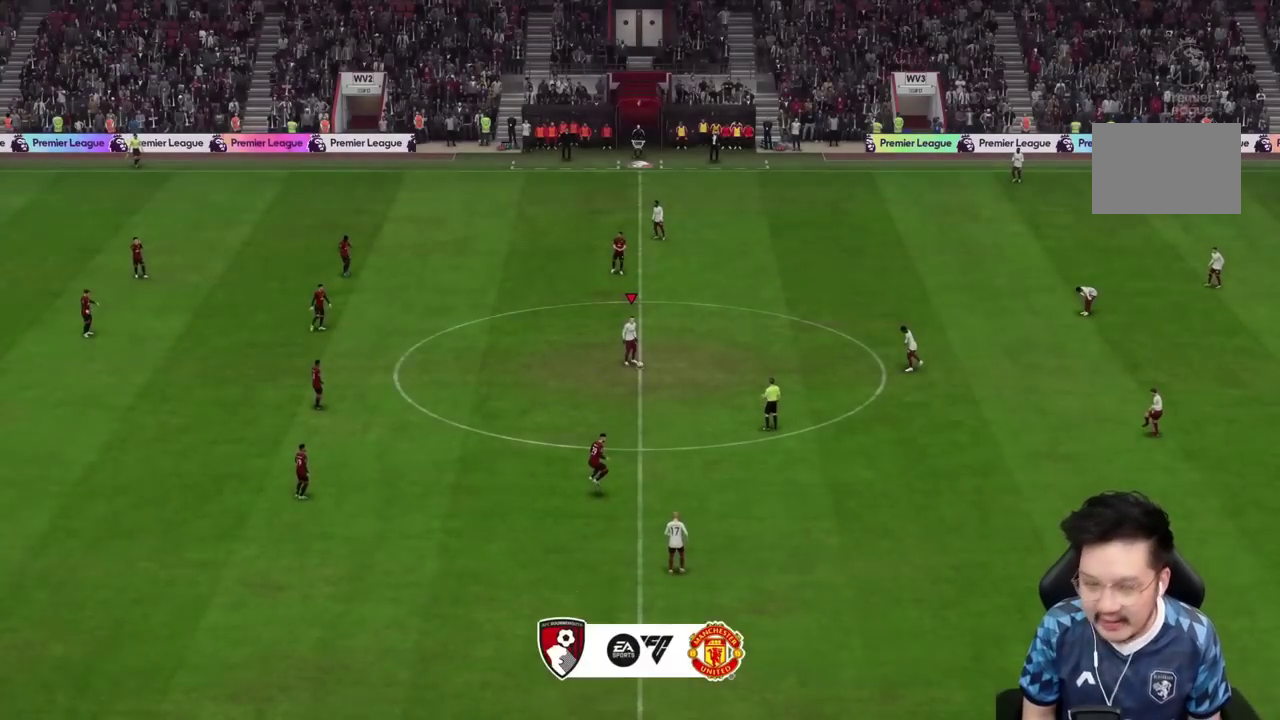
{"dt_ms": 500, "buttons": [], "left_stick": "center", "right_stick": "center", "events": []}
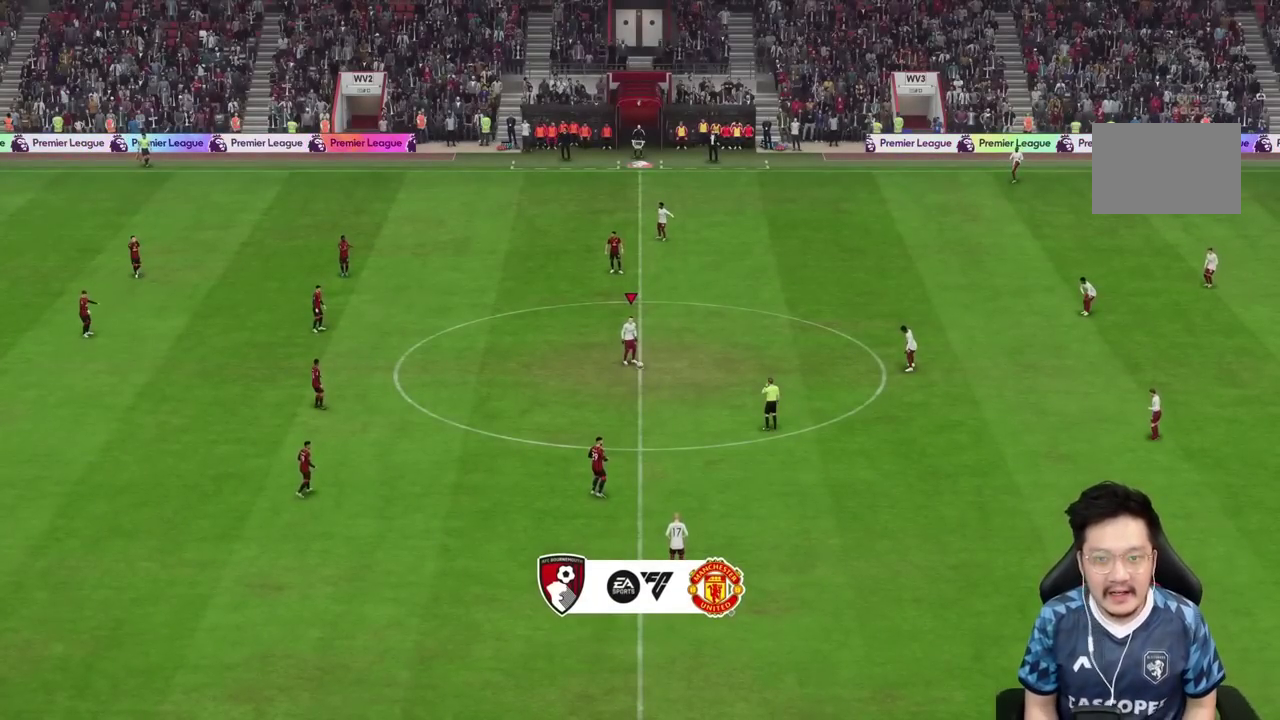
{"dt_ms": 500, "buttons": [], "left_stick": "center", "right_stick": "center", "events": []}
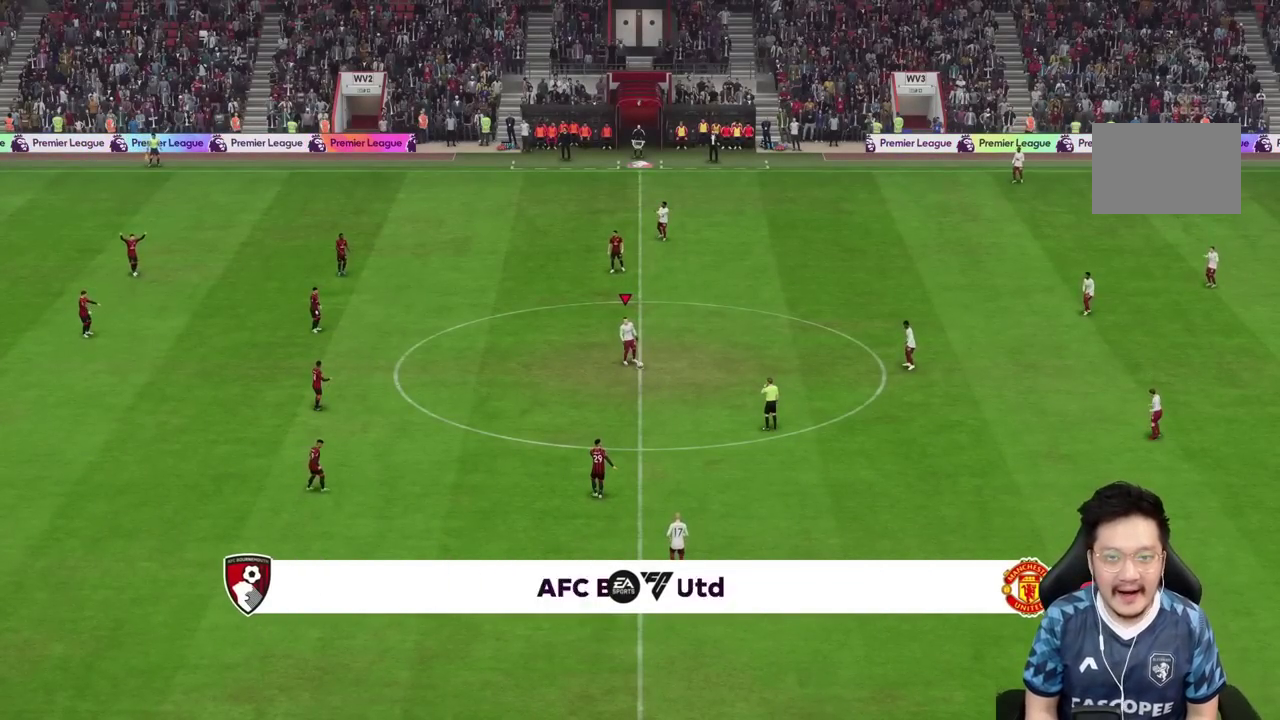
{"dt_ms": 500, "buttons": [], "left_stick": "center", "right_stick": "center", "events": []}
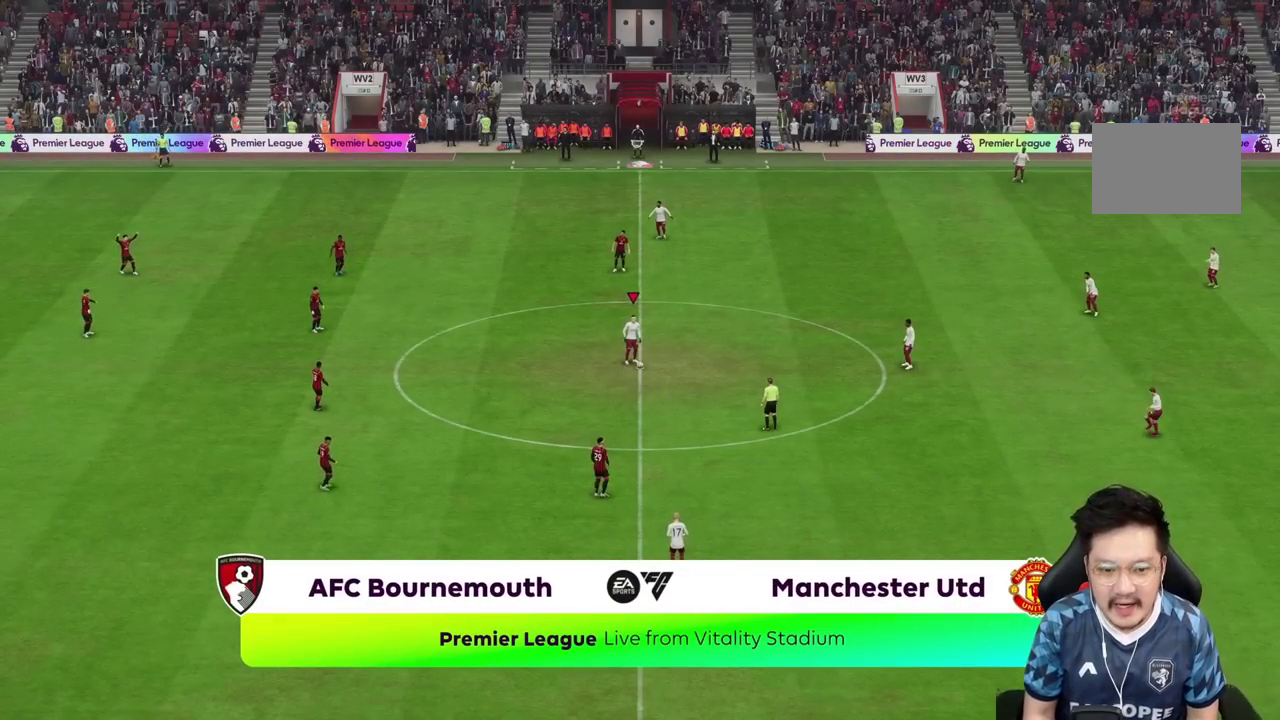
{"dt_ms": 500, "buttons": [], "left_stick": "right", "right_stick": "center"}
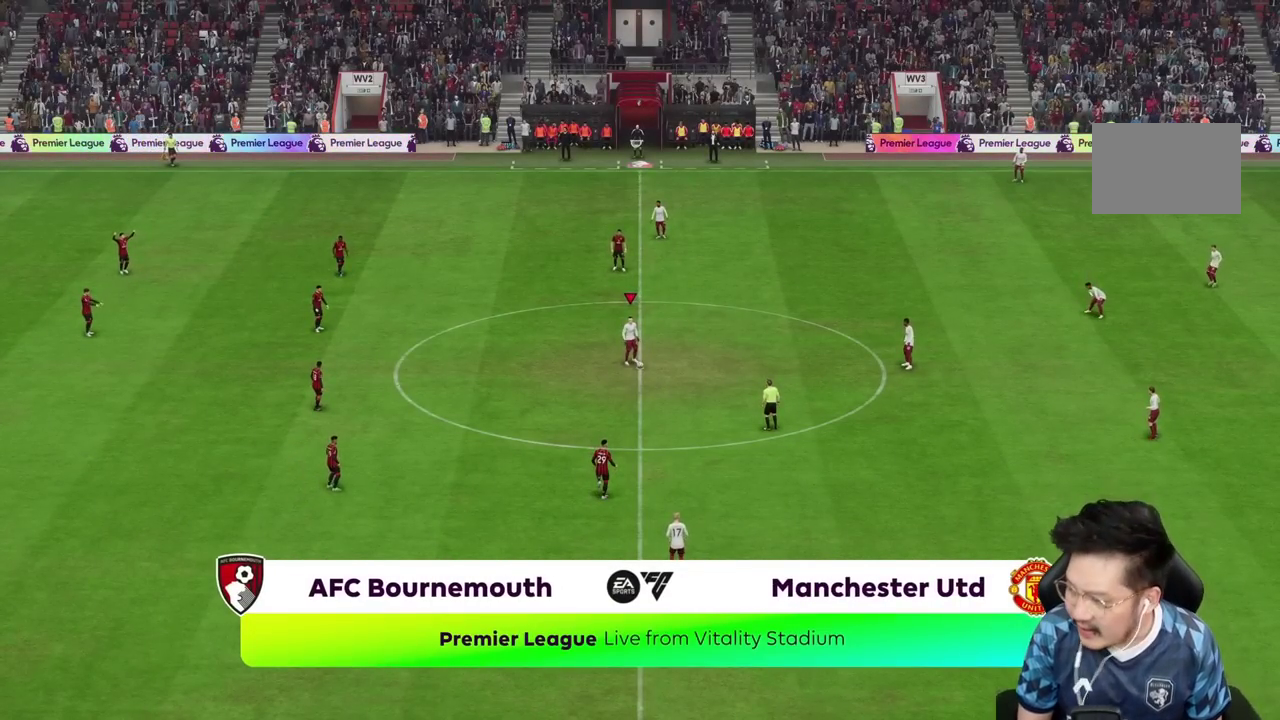
{"dt_ms": 500, "buttons": [], "left_stick": "right", "right_stick": "center", "events": []}
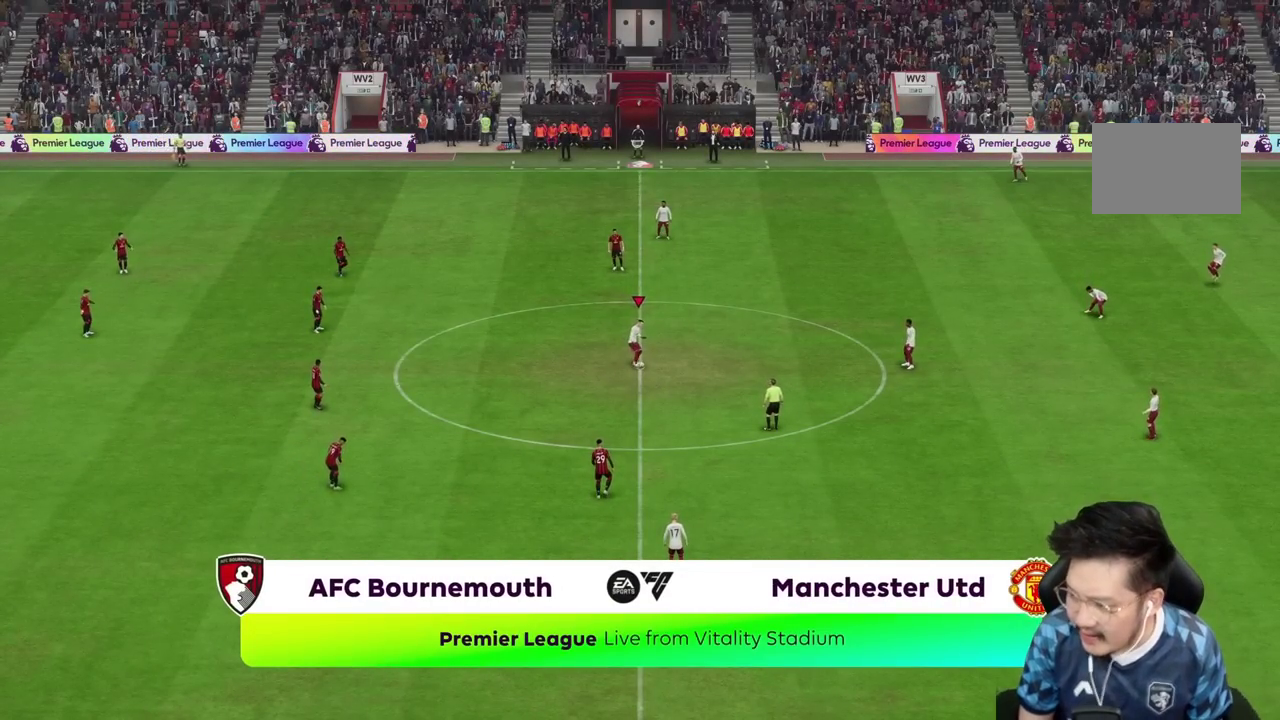
{"dt_ms": 500, "buttons": [], "left_stick": "center", "right_stick": "center", "events": [[100, "left_stick", "center"]]}
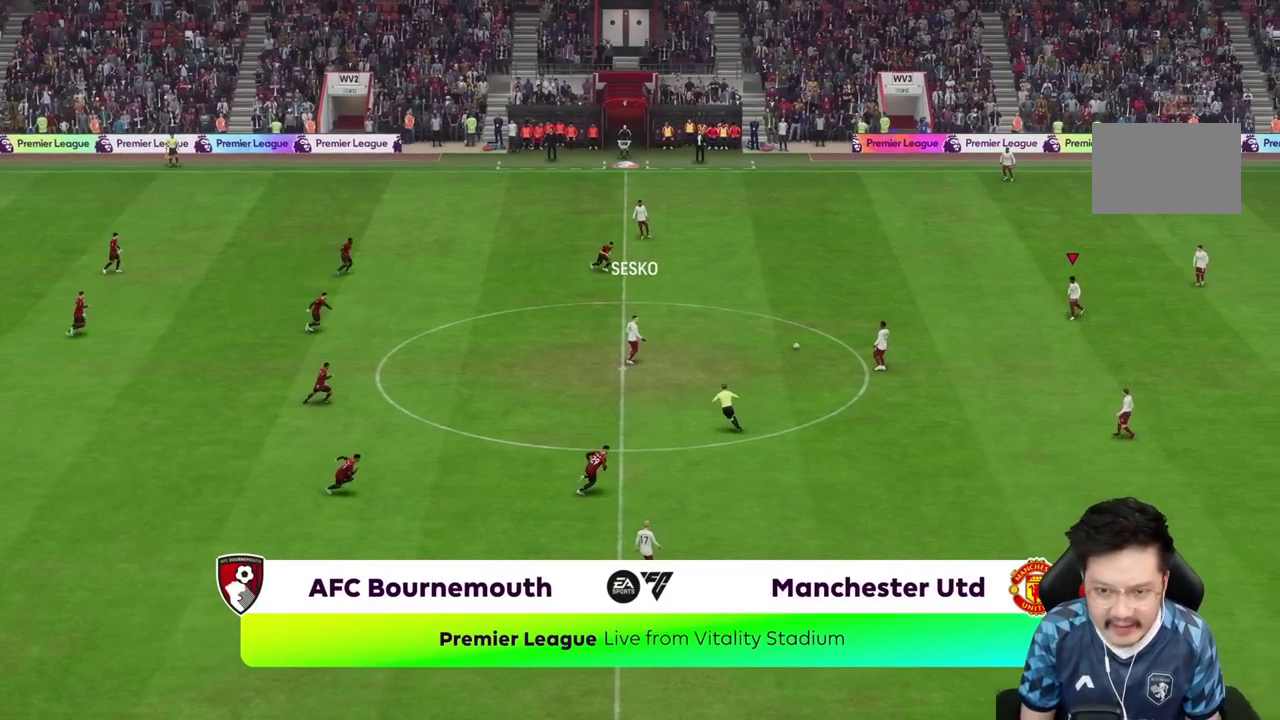
{"dt_ms": 500, "buttons": [], "left_stick": "down", "right_stick": "center", "events": [[67, "left_stick", "right"], [300, "left_stick", "down"]]}
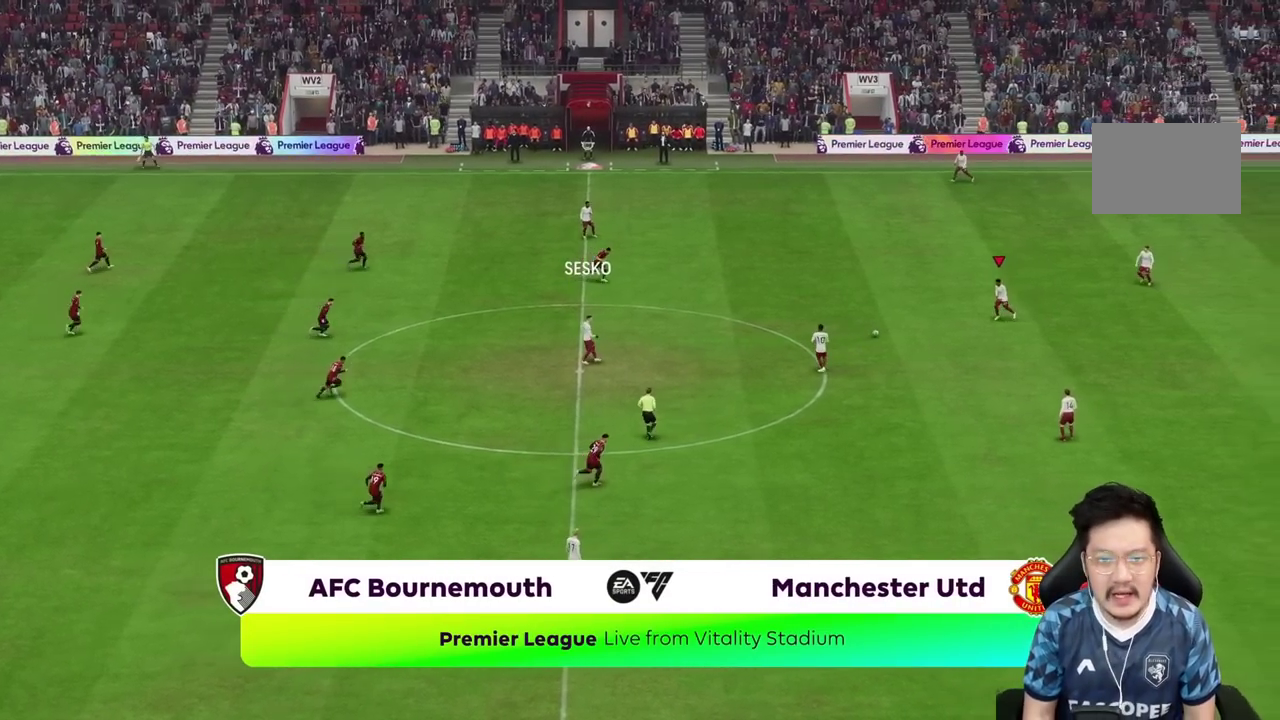
{"dt_ms": 1000, "buttons": [], "left_stick": "down", "right_stick": "center"}
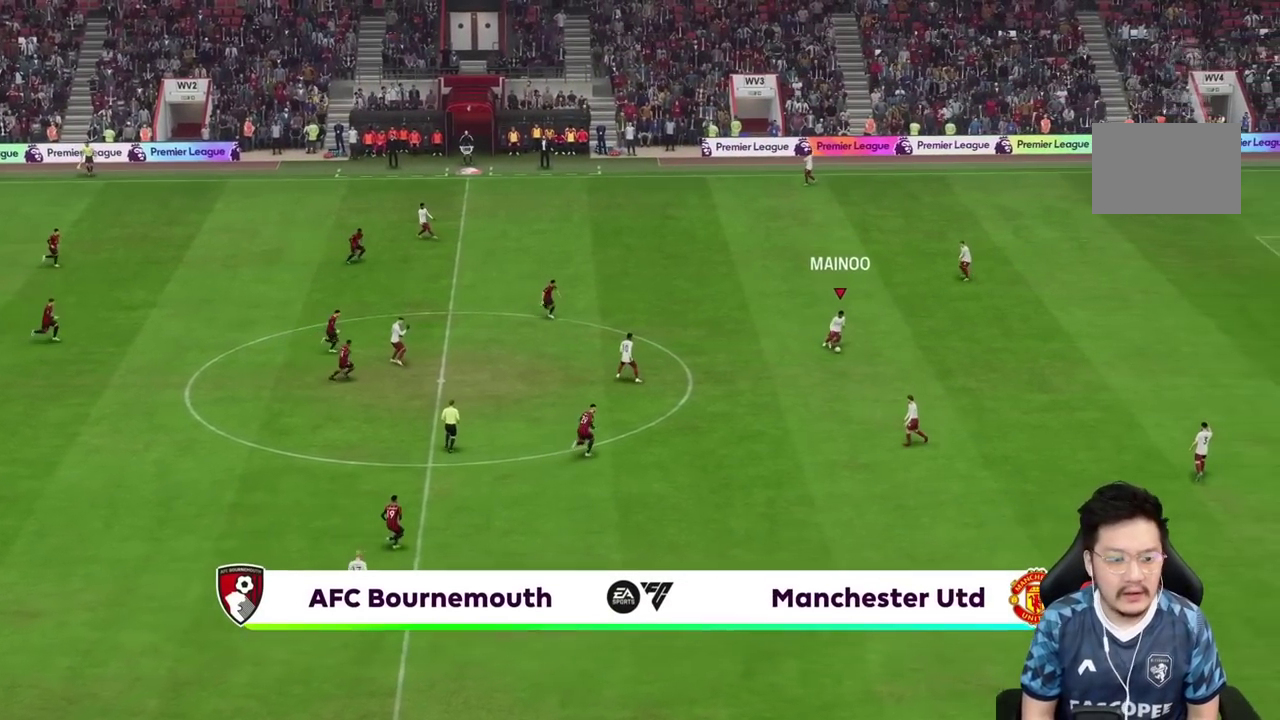
{"dt_ms": 500, "buttons": [], "left_stick": "center", "right_stick": "center"}
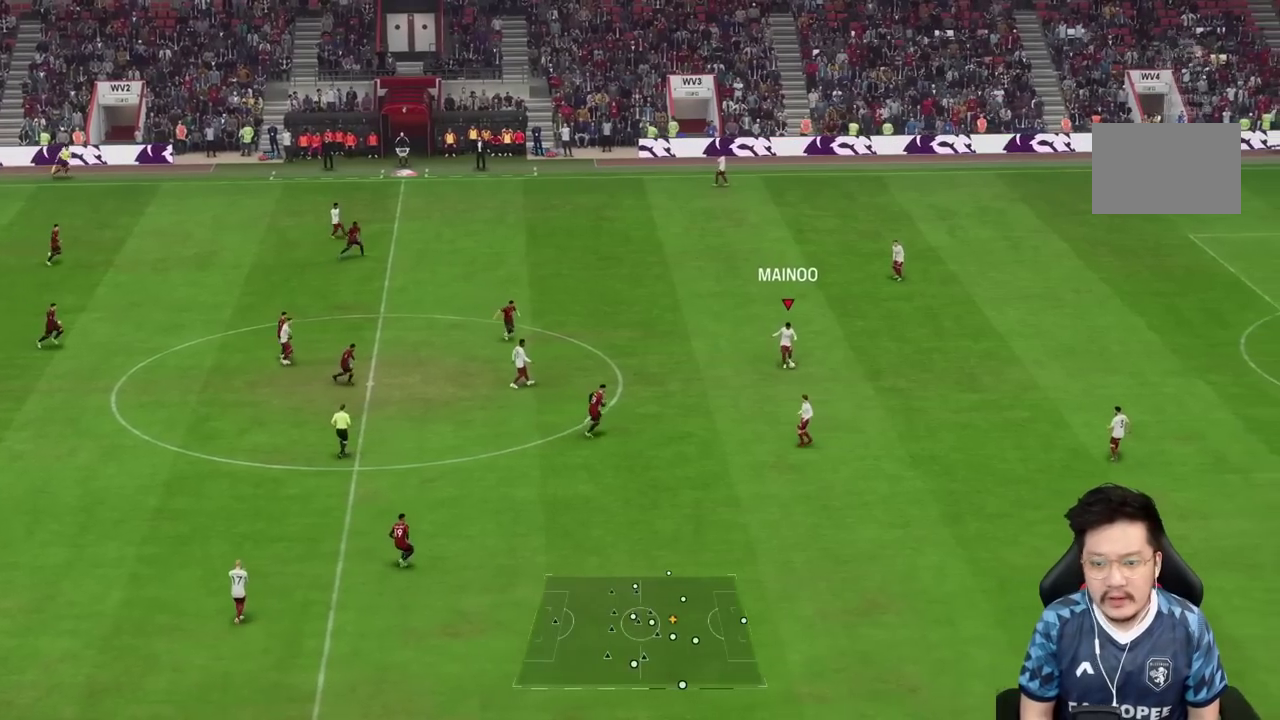
{"dt_ms": 500, "buttons": [], "left_stick": "up-left", "right_stick": "center", "events": [[283, "left_stick", "left"], [500, "left_stick", "up-left"]]}
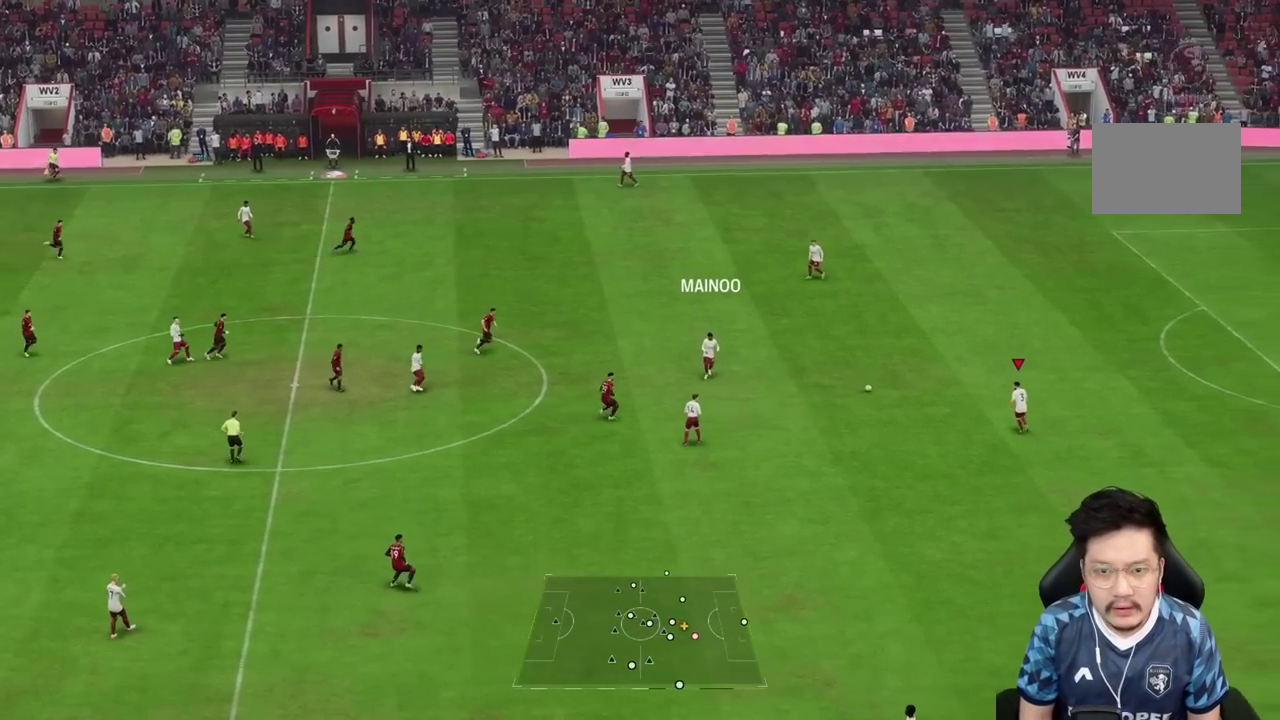
{"dt_ms": 500, "buttons": ["CIRCLE"], "left_stick": "up", "right_stick": "center", "events": [[167, "left_stick", "up"], [467, "CIRCLE", "down"]]}
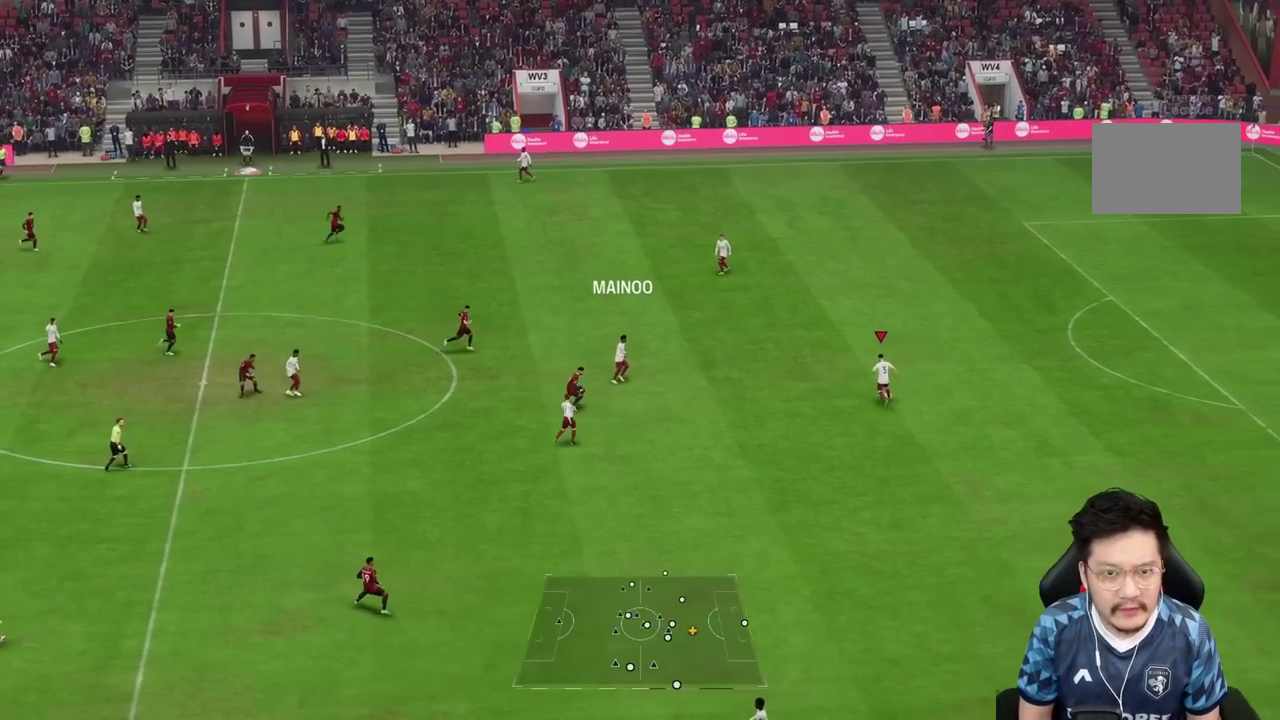
{"dt_ms": 500, "buttons": [], "left_stick": "up", "right_stick": "center", "events": [[267, "CIRCLE", "up"]]}
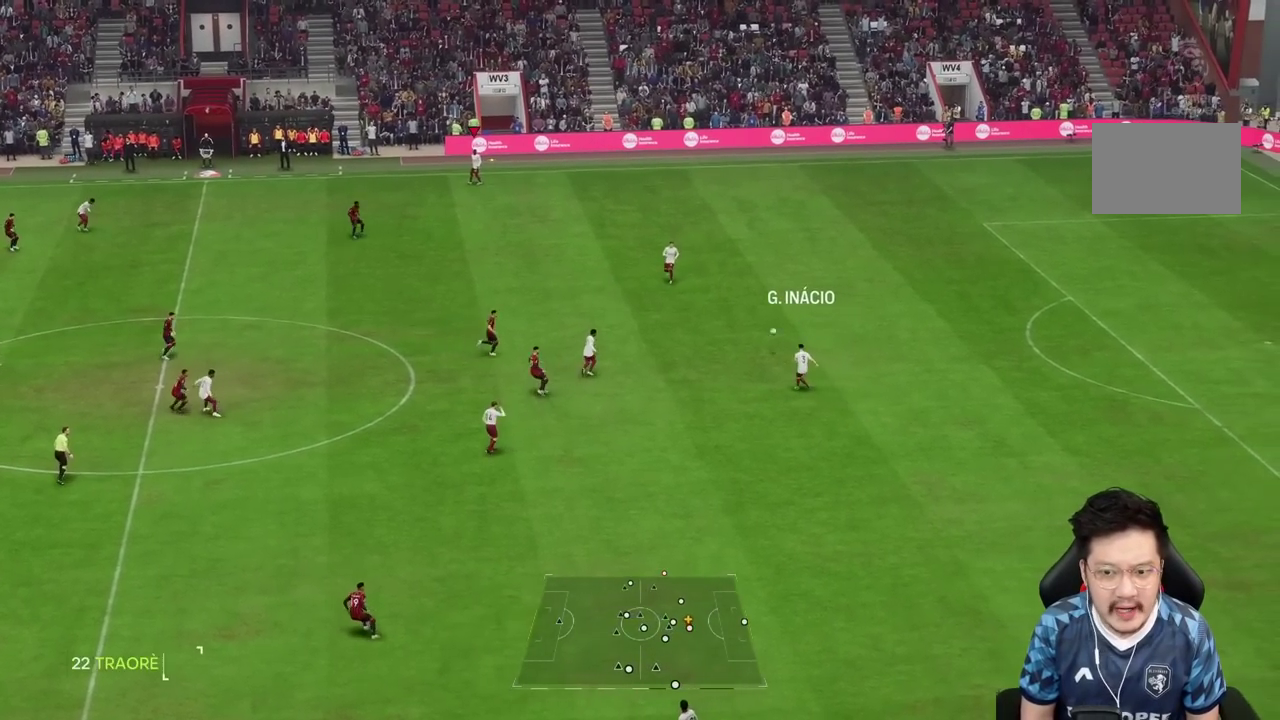
{"dt_ms": 500, "buttons": [], "left_stick": "down-right", "right_stick": "center", "events": [[167, "left_stick", "right"], [483, "left_stick", "down-right"]]}
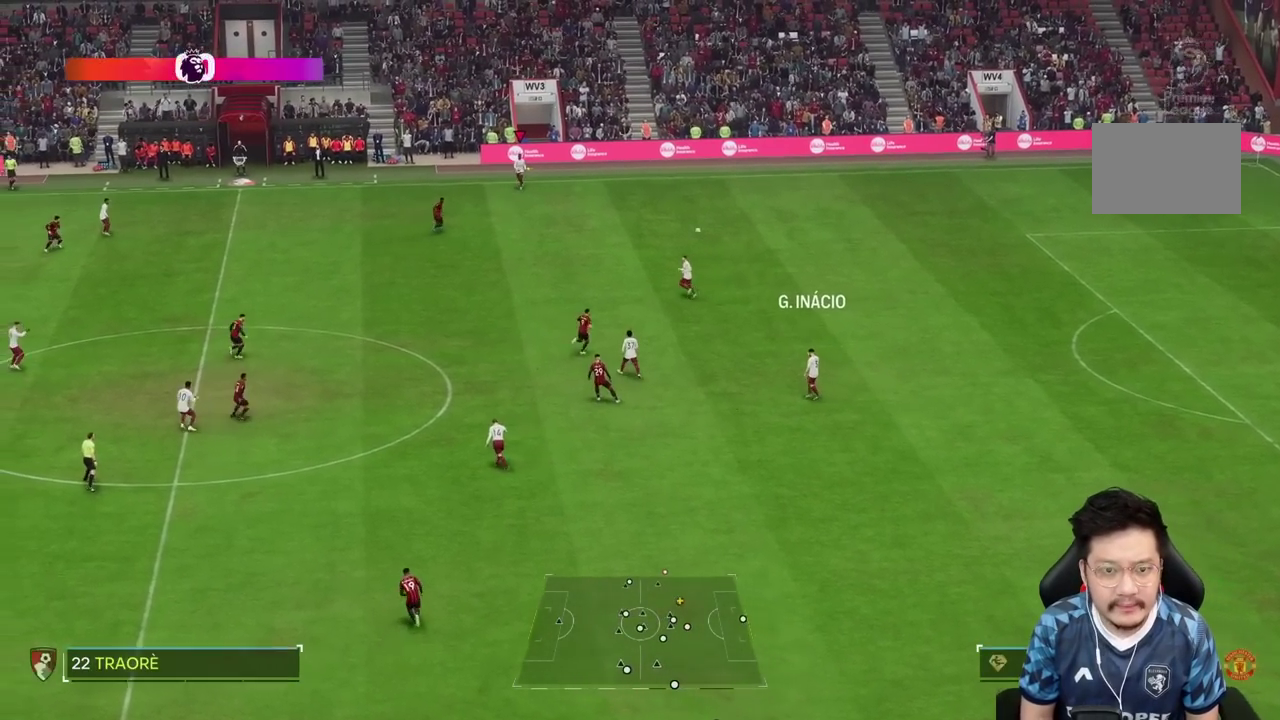
{"dt_ms": 500, "buttons": [], "left_stick": "down-right", "right_stick": "center", "events": [[17, "R1", "down"], [100, "R1", "up"]]}
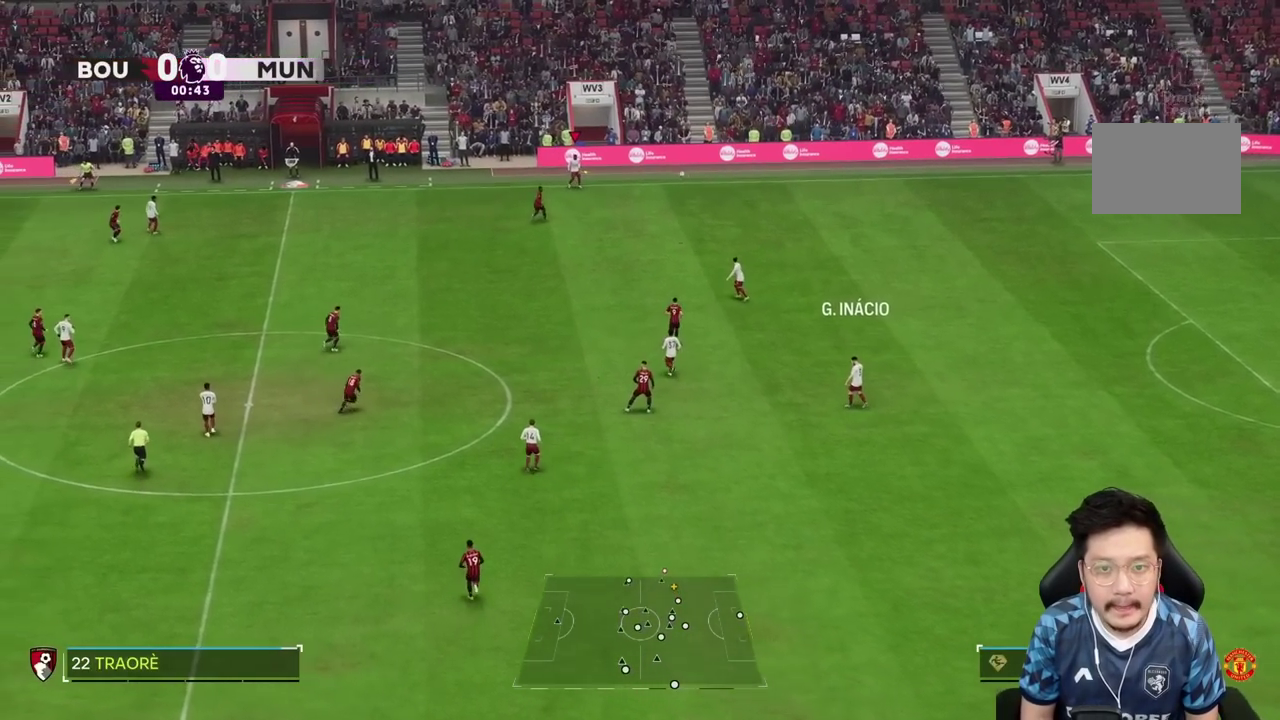
{"dt_ms": 500, "buttons": ["R2"], "left_stick": "down", "right_stick": "center", "events": [[67, "left_stick", "down"], [267, "R2", "down"]]}
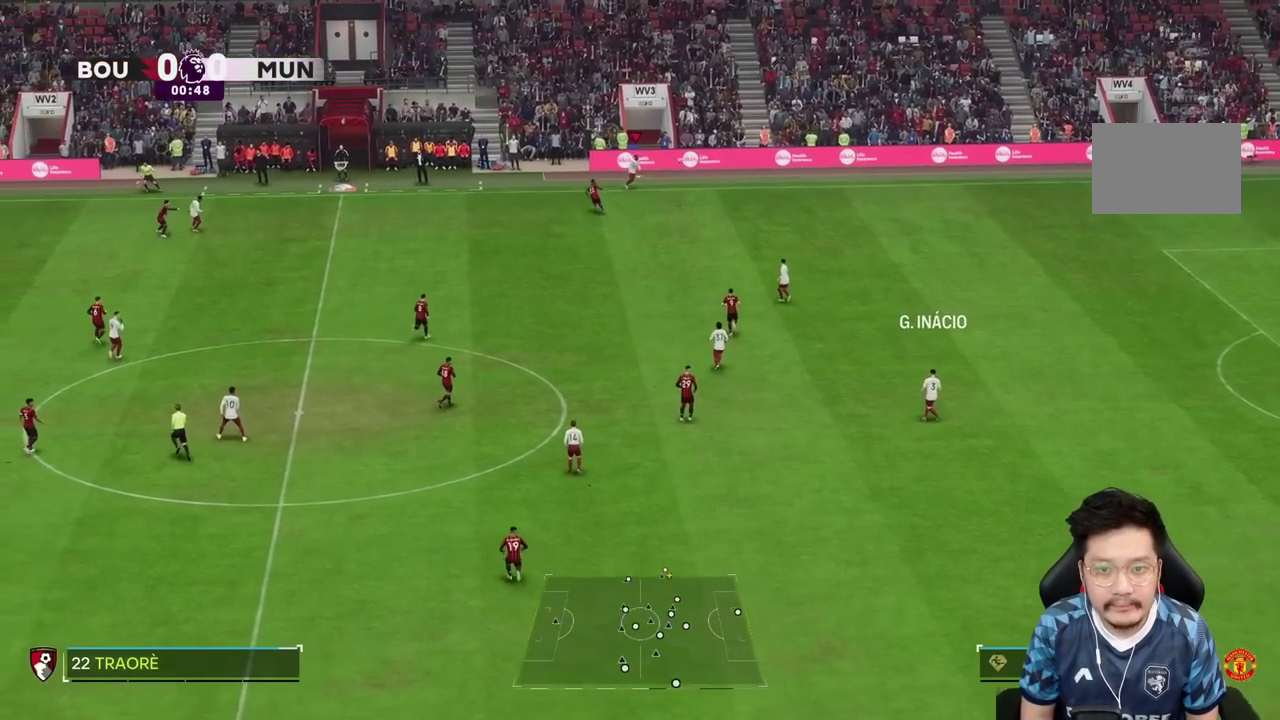
{"dt_ms": 500, "buttons": [], "left_stick": "down", "right_stick": "center", "events": [[467, "R2", "up"]]}
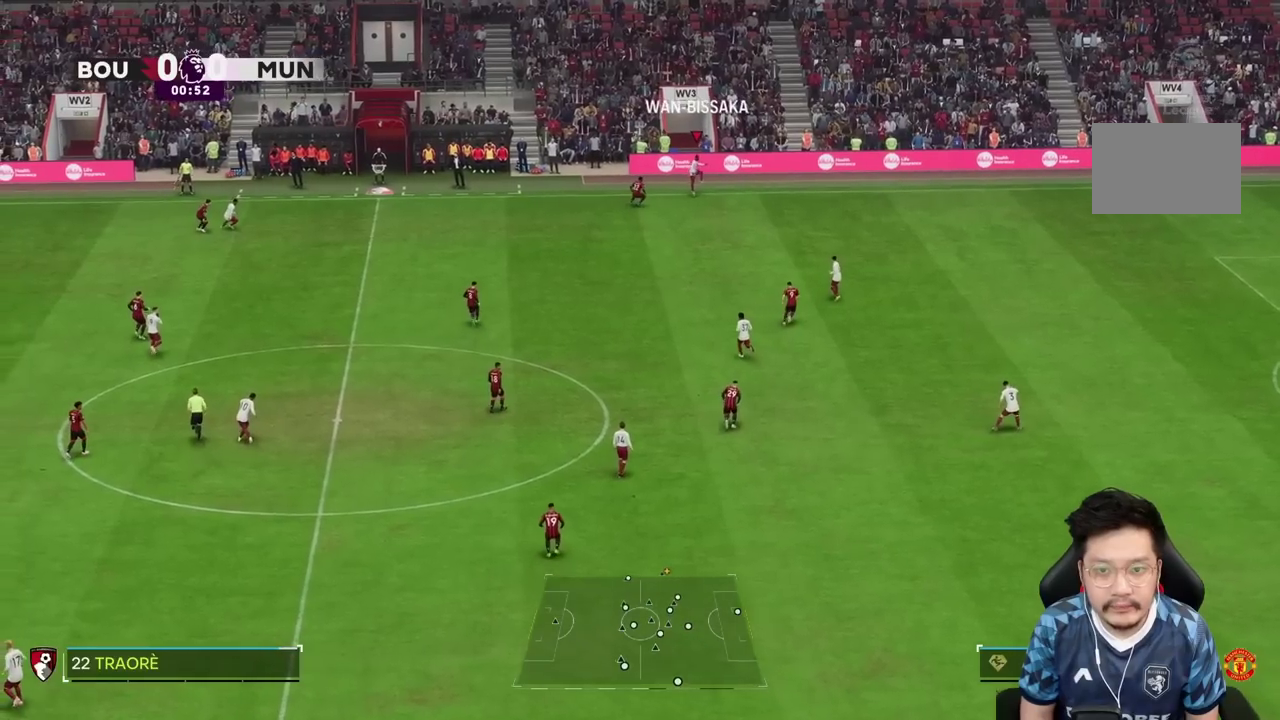
{"dt_ms": 500, "buttons": [], "left_stick": "right", "right_stick": "center", "events": [[433, "left_stick", "right"]]}
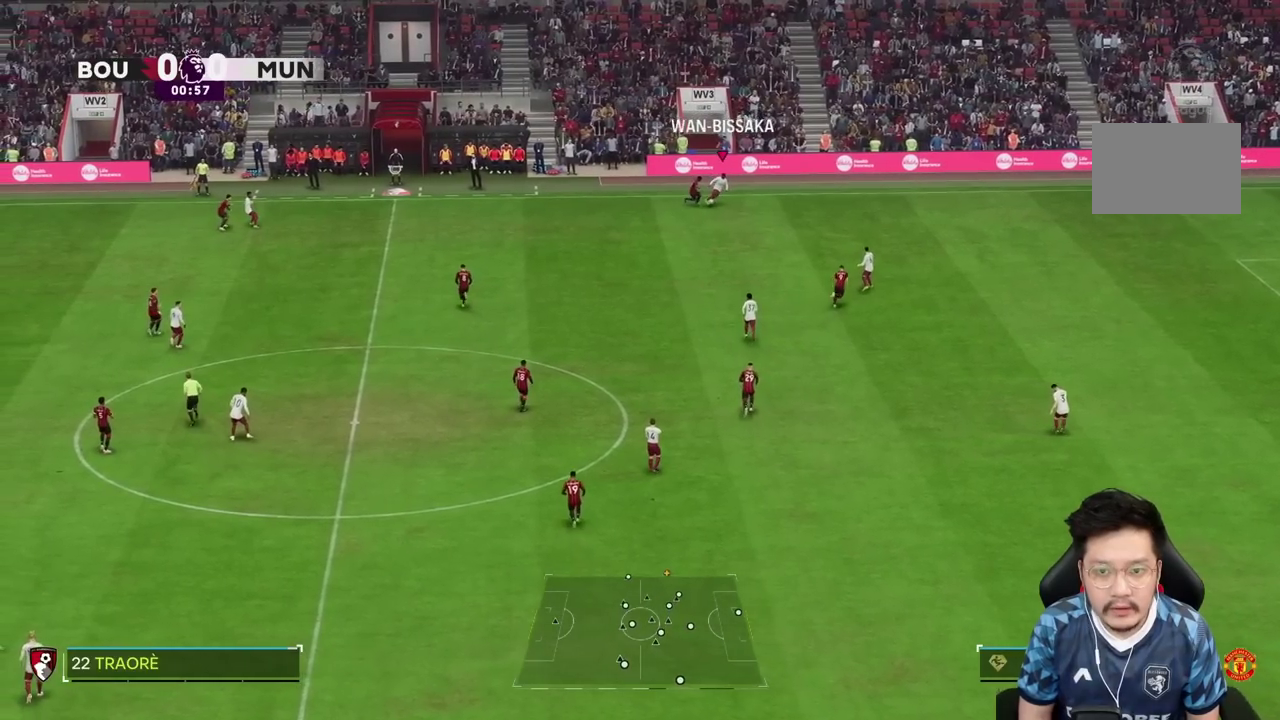
{"dt_ms": 500, "buttons": [], "left_stick": "right", "right_stick": "center", "events": [[17, "R2", "down"], [467, "R2", "up"]]}
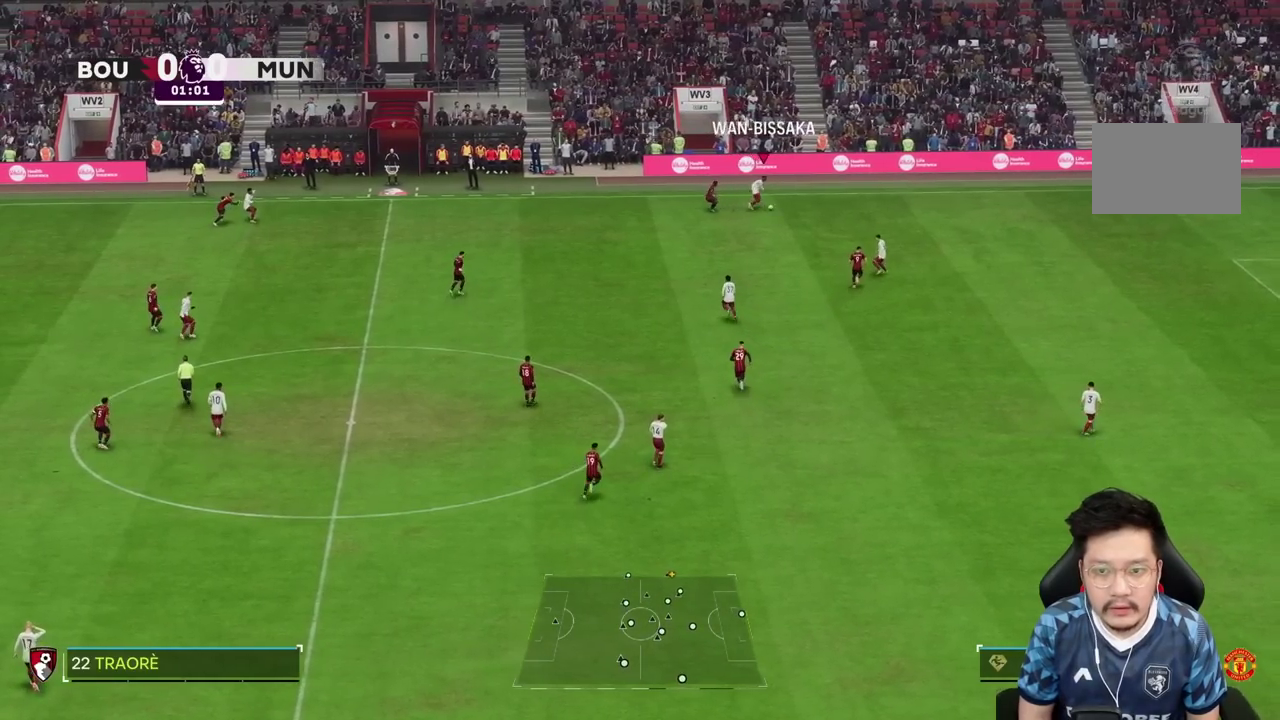
{"dt_ms": 500, "buttons": ["R1"], "left_stick": "down-right", "right_stick": "center", "events": [[100, "R2", "down"], [183, "R2", "up"], [233, "left_stick", "down-right"], [383, "R1", "down"]]}
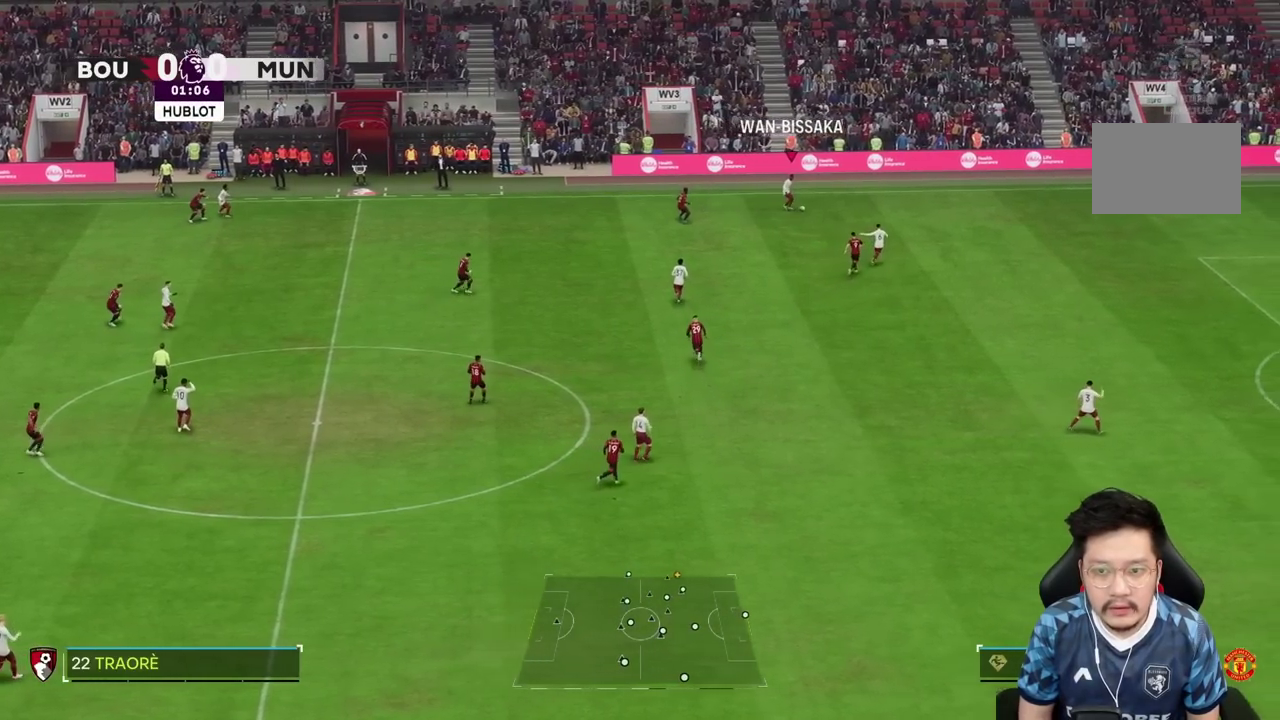
{"dt_ms": 500, "buttons": [], "left_stick": "down-right", "right_stick": "center", "events": [[367, "R1", "up"], [417, "R1", "down"], [500, "R1", "up"]]}
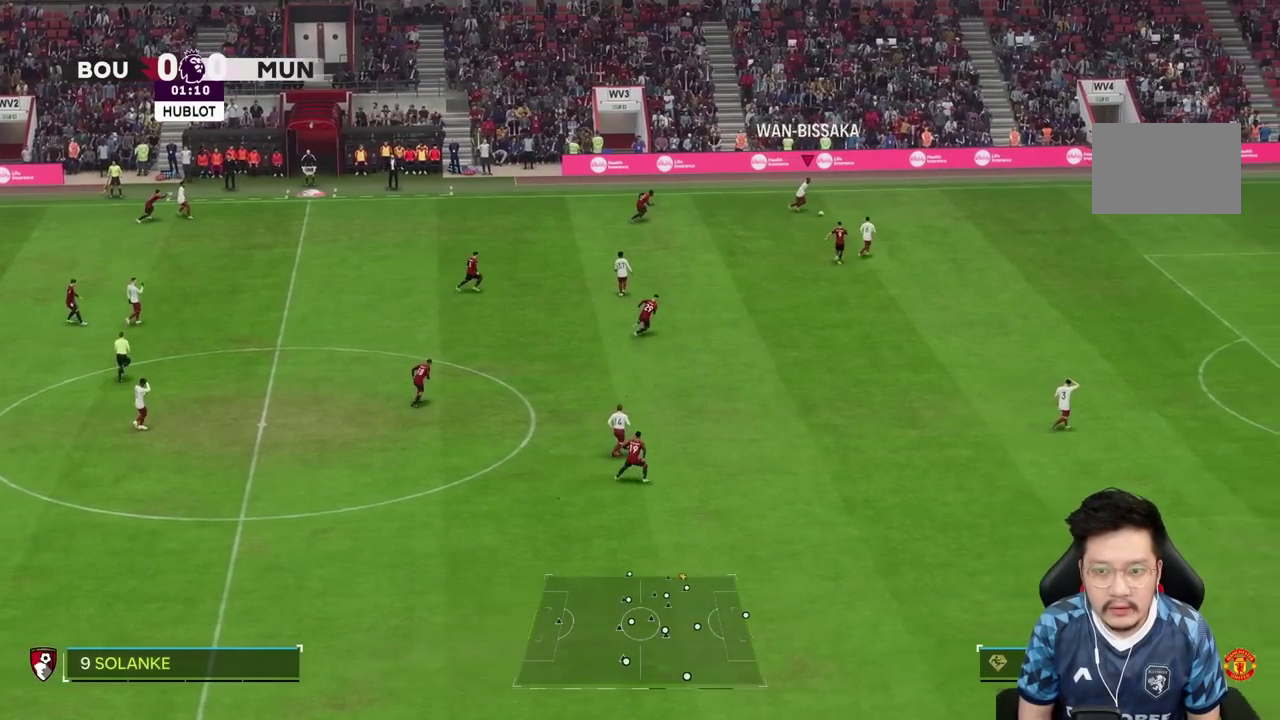
{"dt_ms": 500, "buttons": ["R1"], "left_stick": "down-right", "right_stick": "center"}
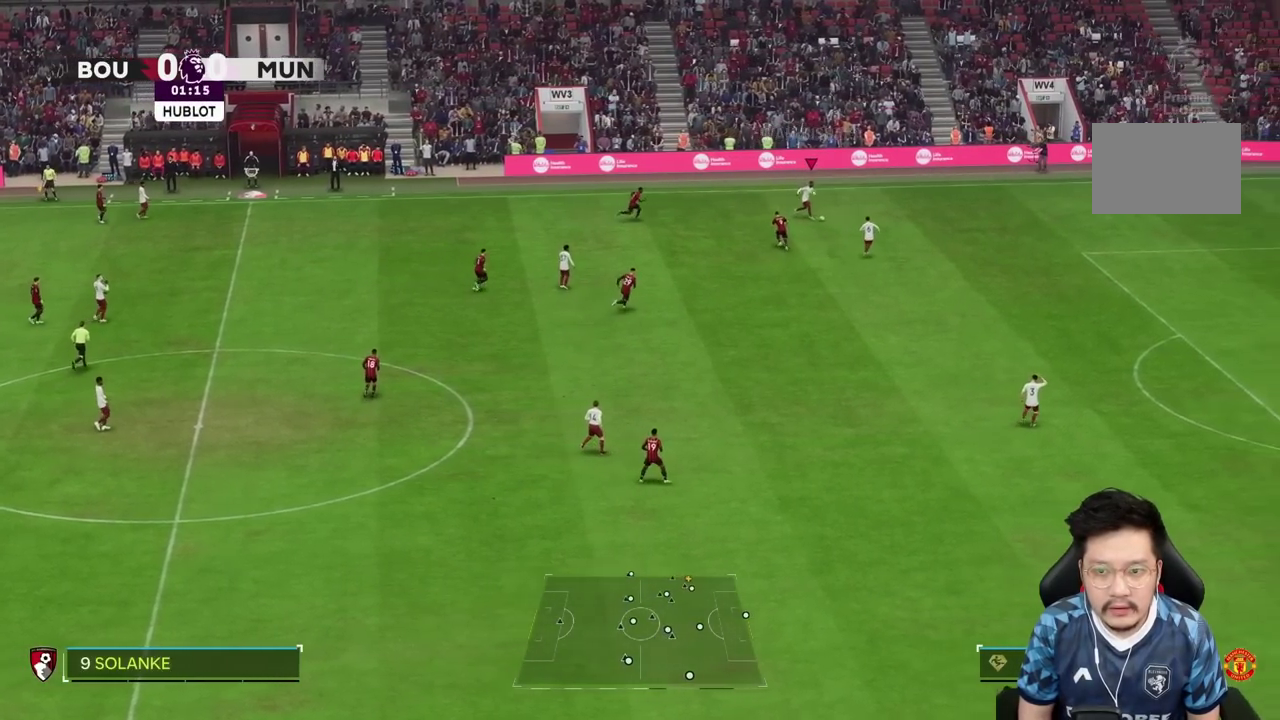
{"dt_ms": 500, "buttons": [], "left_stick": "down-right", "right_stick": "center", "events": [[50, "R1", "up"], [133, "R1", "down"], [267, "R1", "up"], [317, "R1", "down"], [500, "R1", "up"]]}
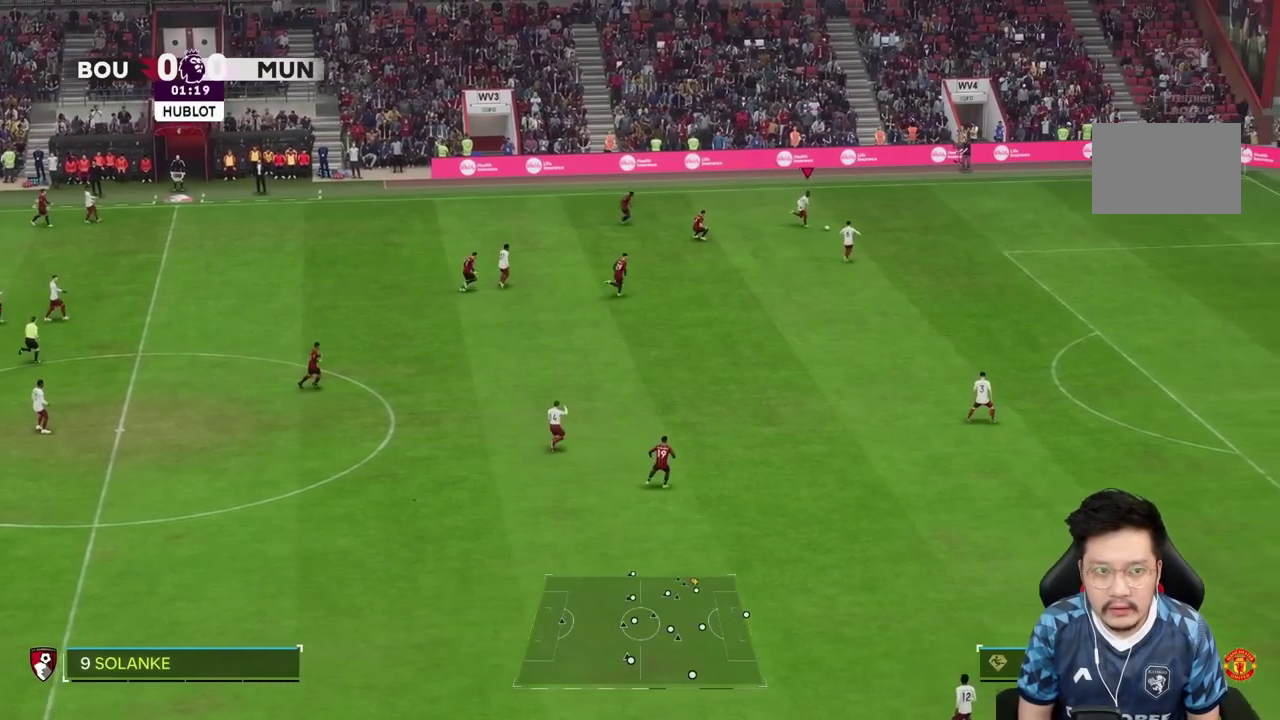
{"dt_ms": 500, "buttons": [], "left_stick": "center", "right_stick": "center", "events": [[33, "CROSS", "down"], [33, "left_stick", "down"], [100, "CROSS", "up"], [383, "left_stick", "center"]]}
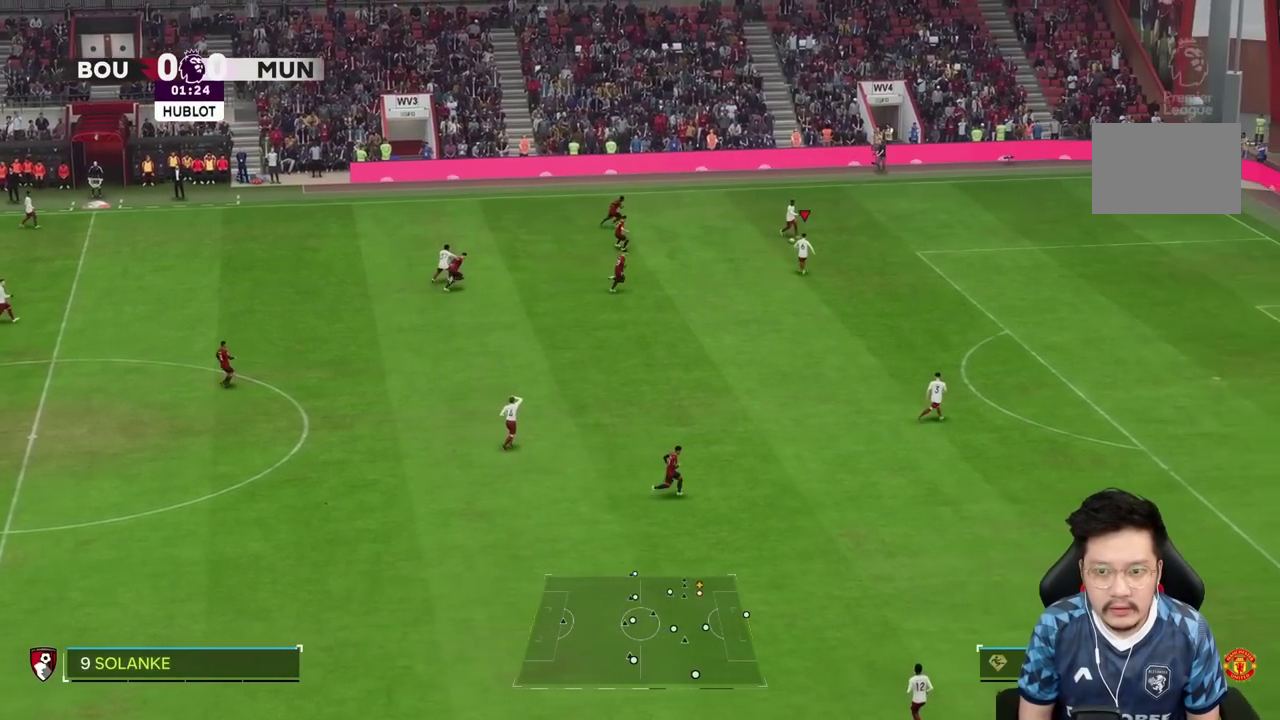
{"dt_ms": 500, "buttons": [], "left_stick": "down", "right_stick": "center", "events": [[317, "left_stick", "down"]]}
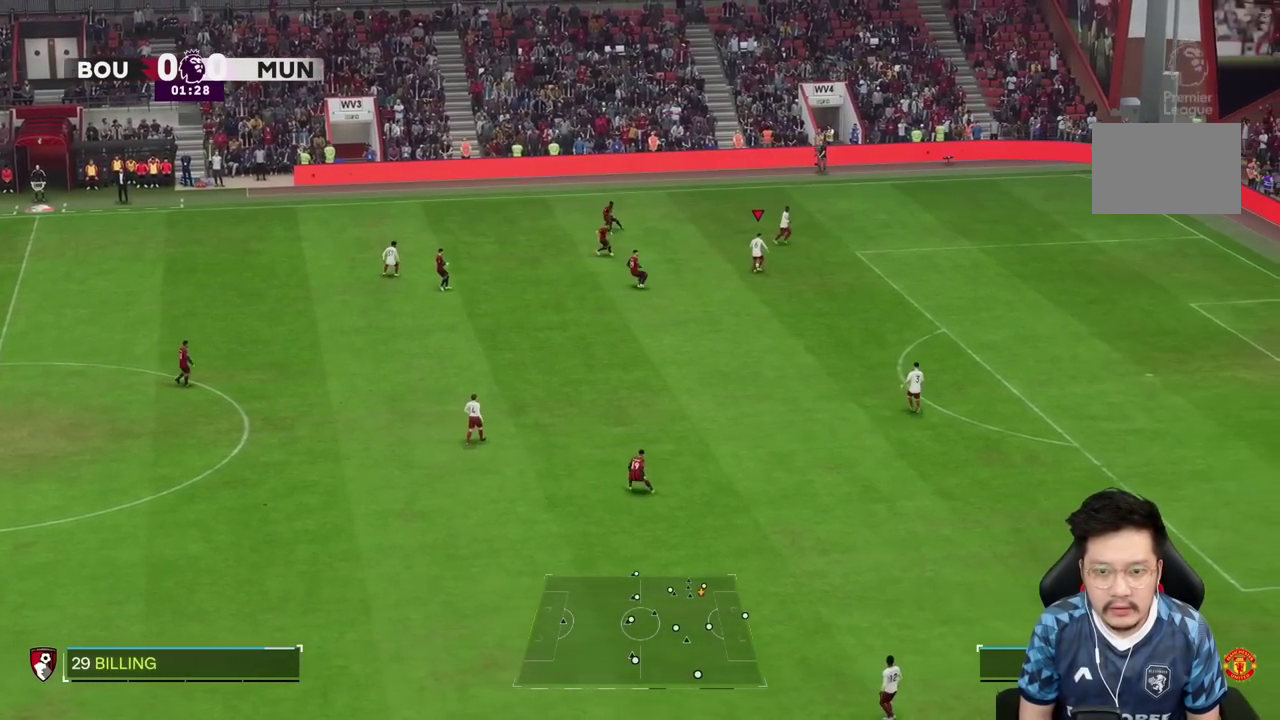
{"dt_ms": 500, "buttons": [], "left_stick": "down", "right_stick": "center", "events": []}
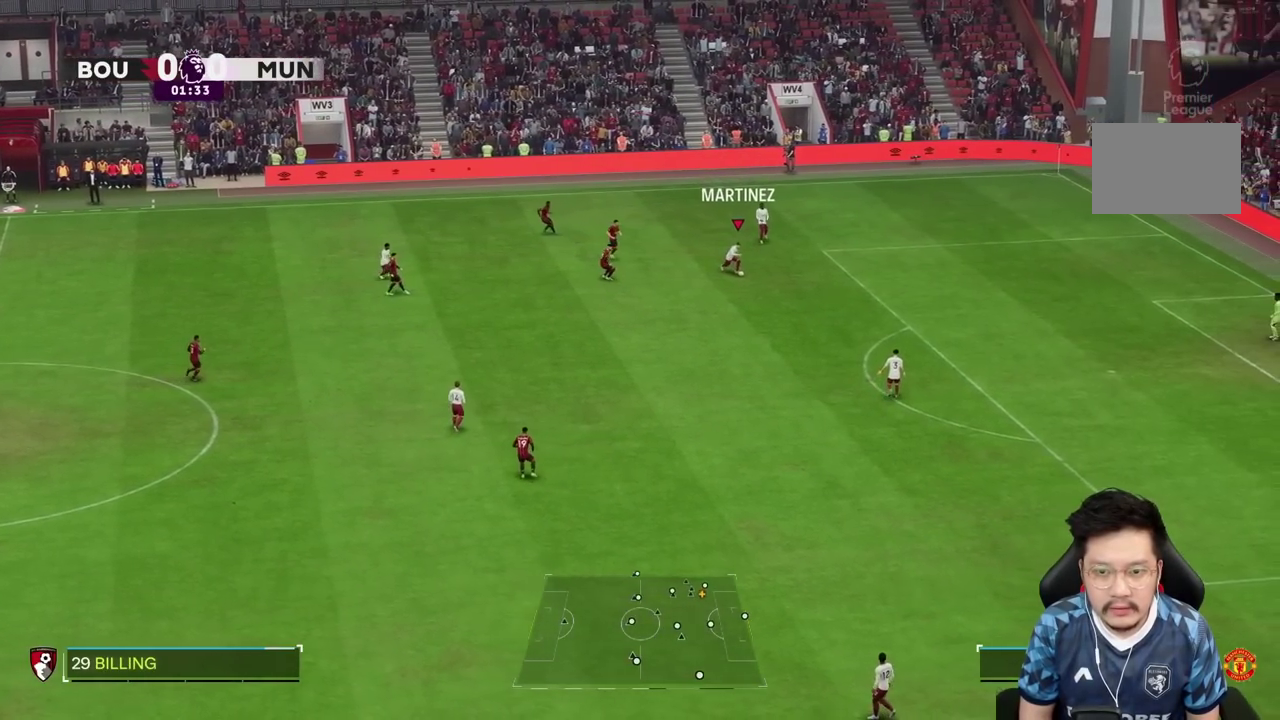
{"dt_ms": 500, "buttons": ["R2"], "left_stick": "down", "right_stick": "center", "events": [[467, "R2", "down"]]}
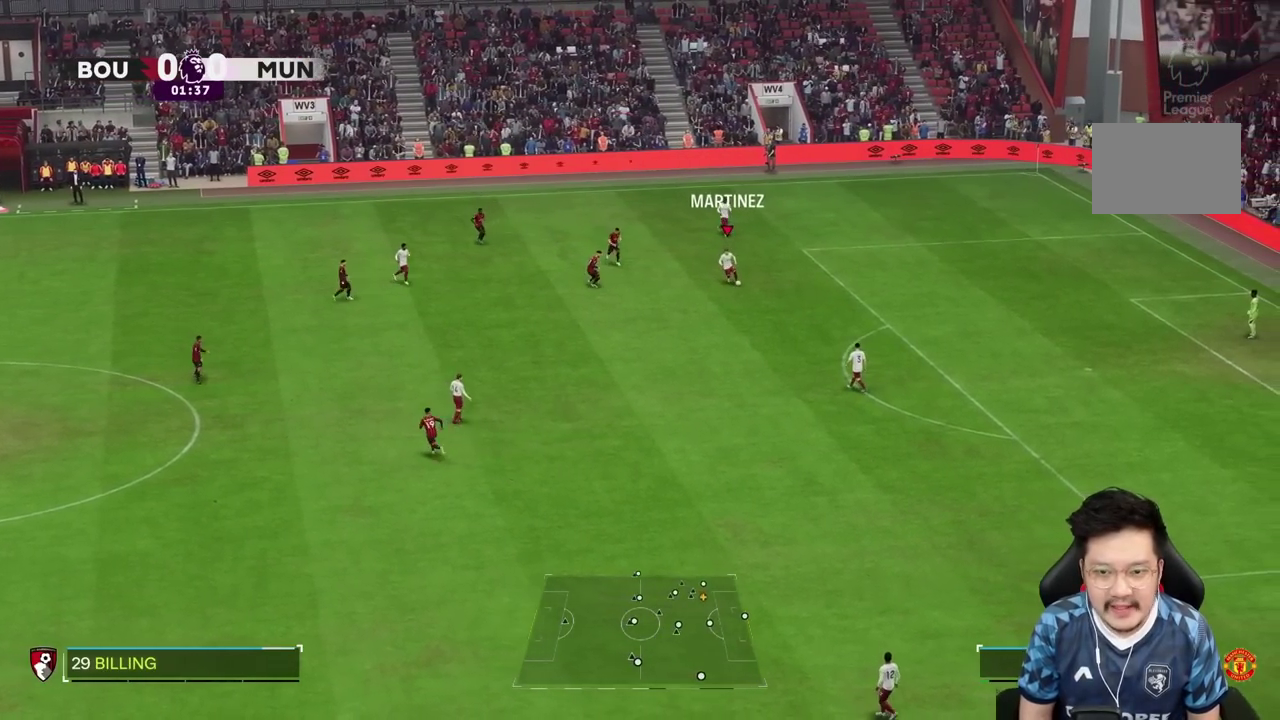
{"dt_ms": 500, "buttons": [], "left_stick": "center", "right_stick": "center", "events": [[50, "left_stick", "down-left"], [183, "R2", "up"], [367, "left_stick", "center"]]}